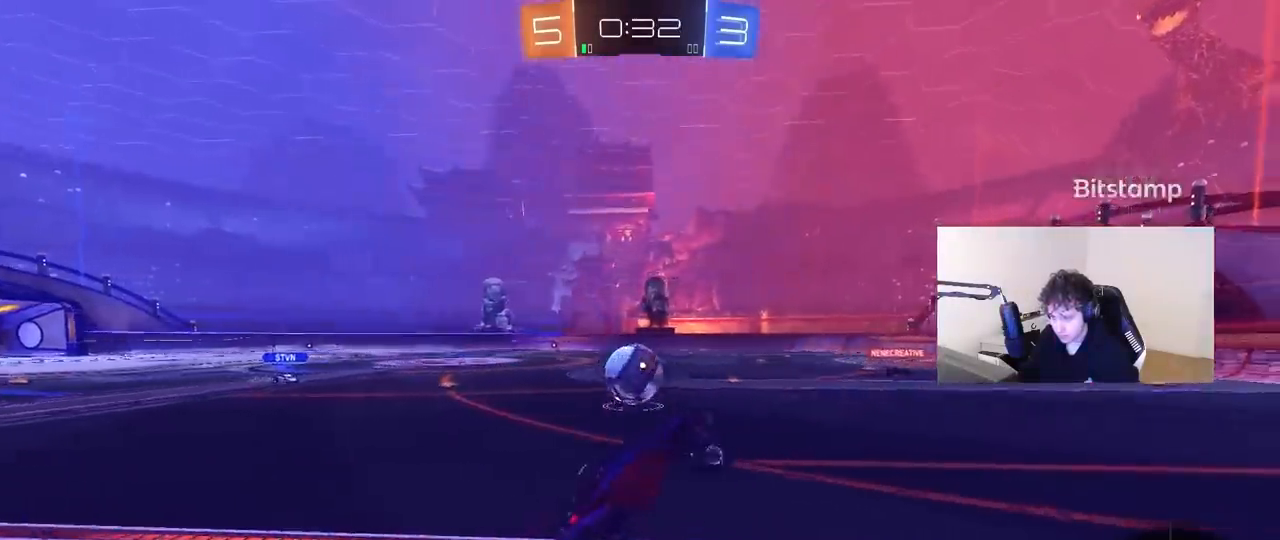
Gameplay with keyboard and mouse; each line is a JSON object with the keys and mouse buttons held at the frame after it. "events" lists presses ("down") and releases ("up") of "1", "2", "3", "4", "5", "a", "alt", "c", "caps_lock", "ctrl", "d", "e", "f", "g", "q", "r", "s", "shift", "space", "t", "tab", "v", "w", "x", "z" and "mouse_wheel" between this image and that frame as [ms after this image, input, new state], when the widget could be followed in between. "mouse_wheel" = the "wheel" button of the "mouse" list. No other keys are recorded. "wheel" means that the mouse wheel is clicked or scrolled. "mouse_move" is the direction in which the mouse moves at that frame (one of eight, or "still"), when it could be read.
{"keys": ["w"], "mouse": [], "mouse_move": "still", "events": [[67, "space", "down"], [250, "space", "up"], [400, "w", "down"]]}
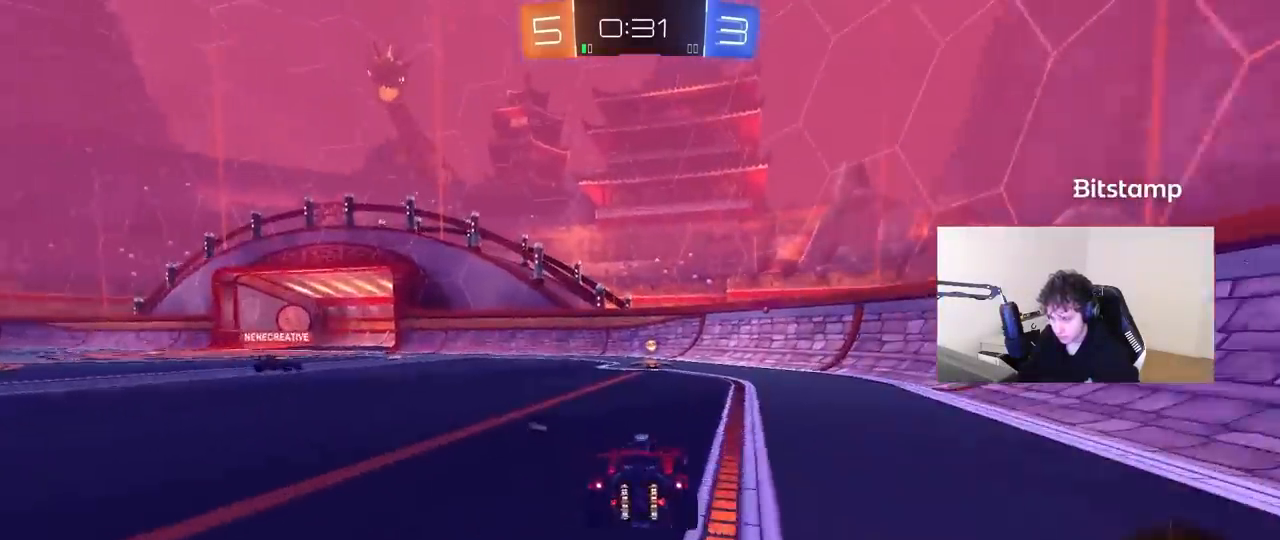
{"keys": [], "mouse": [], "mouse_move": "up-right", "events": [[33, "d", "down"], [83, "d", "up"], [317, "space", "down"], [367, "w", "up"], [467, "space", "up"]]}
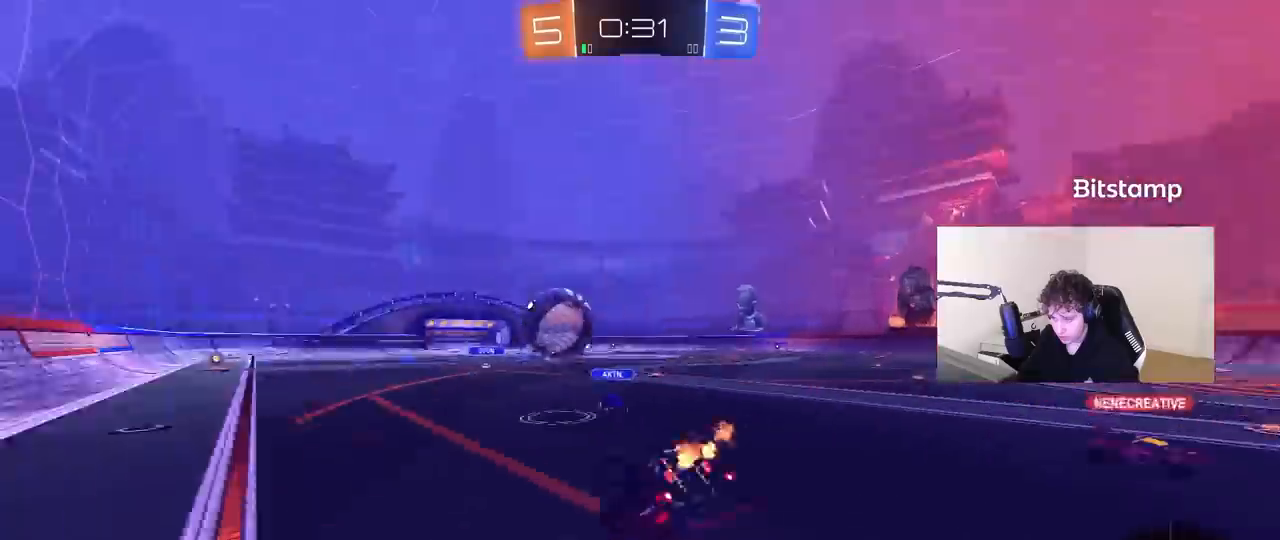
{"keys": [], "mouse": [], "mouse_move": "still", "events": [[183, "a", "down"], [183, "w", "down"], [233, "w", "up"], [467, "a", "up"]]}
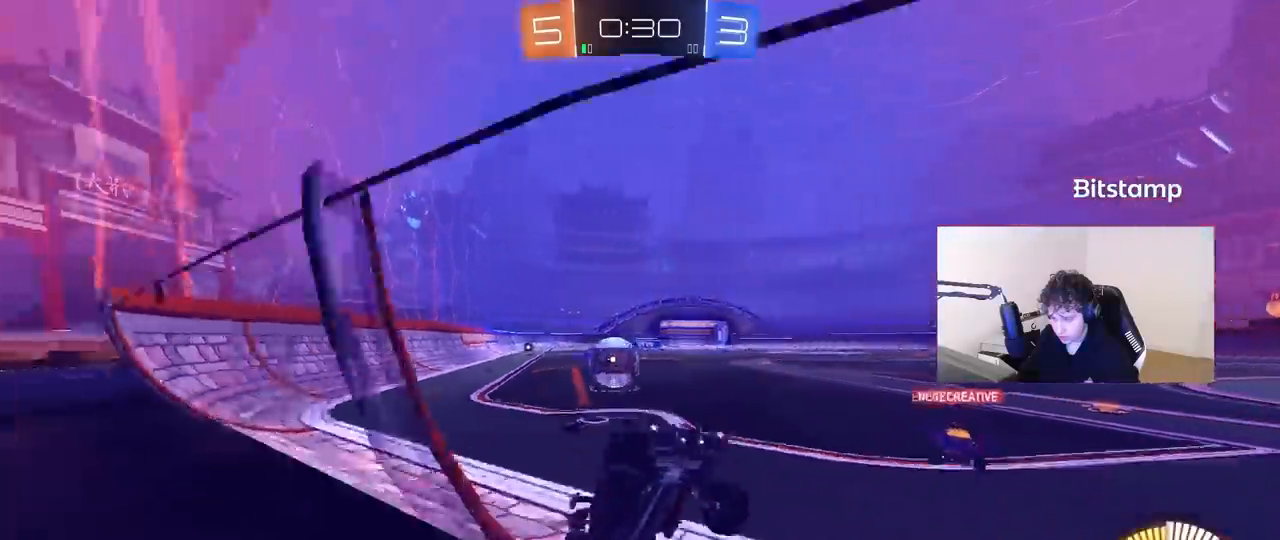
{"keys": ["a", "w"], "mouse": [], "mouse_move": "still", "events": [[67, "a", "down"], [117, "s", "down"], [300, "s", "up"], [350, "a", "up"], [450, "a", "down"], [483, "w", "down"]]}
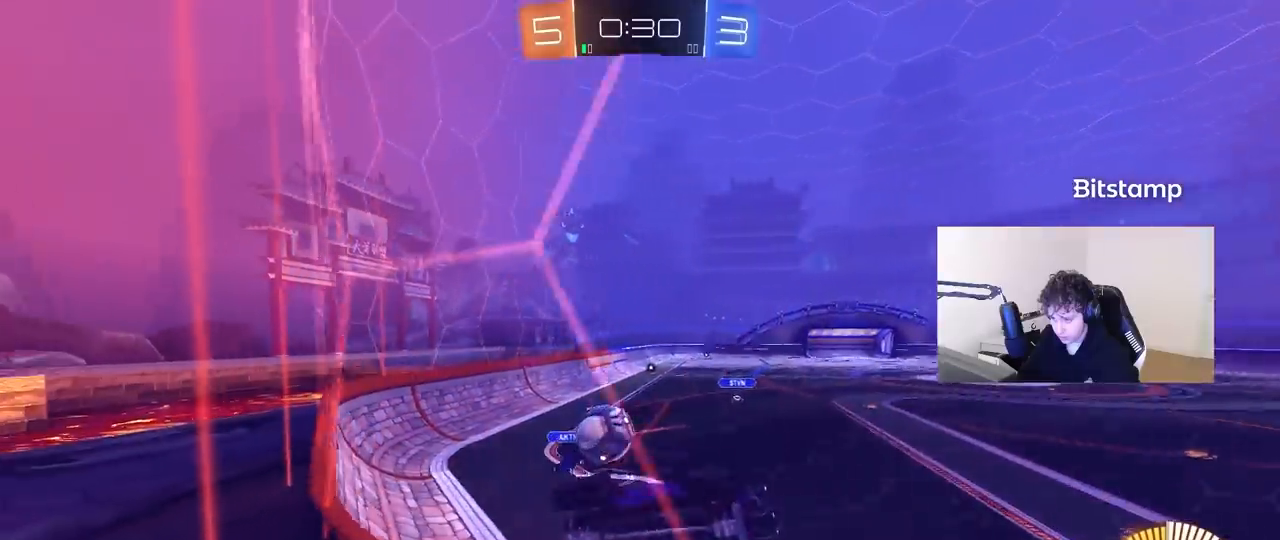
{"keys": ["d", "w"], "mouse": [], "mouse_move": "still", "events": [[133, "a", "up"], [467, "d", "down"]]}
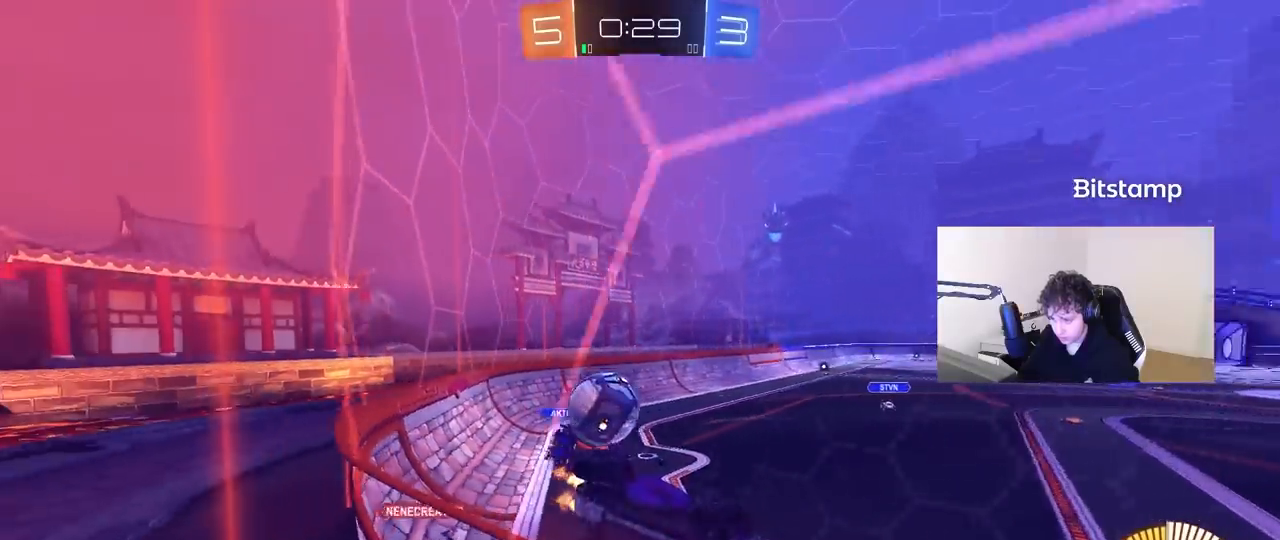
{"keys": ["a", "w"], "mouse": [], "mouse_move": "still", "events": [[100, "s", "down"], [100, "w", "up"], [233, "d", "up"], [233, "s", "up"], [333, "a", "down"], [333, "w", "down"]]}
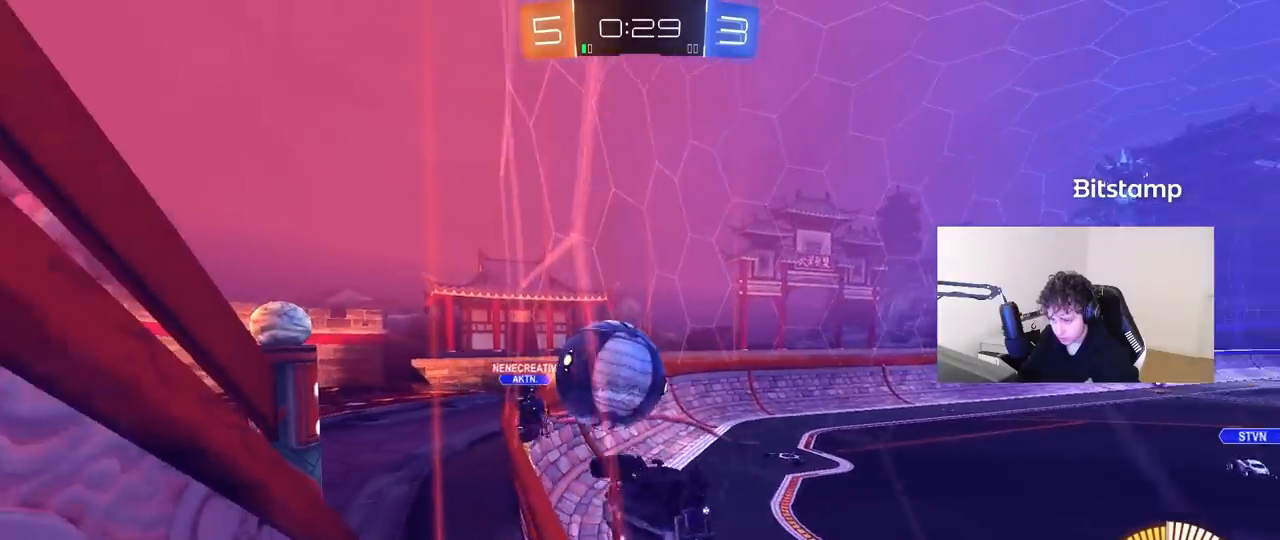
{"keys": ["w"], "mouse": [], "mouse_move": "still", "events": [[300, "w", "up"], [350, "a", "up"], [350, "d", "down"], [350, "w", "down"], [483, "d", "up"]]}
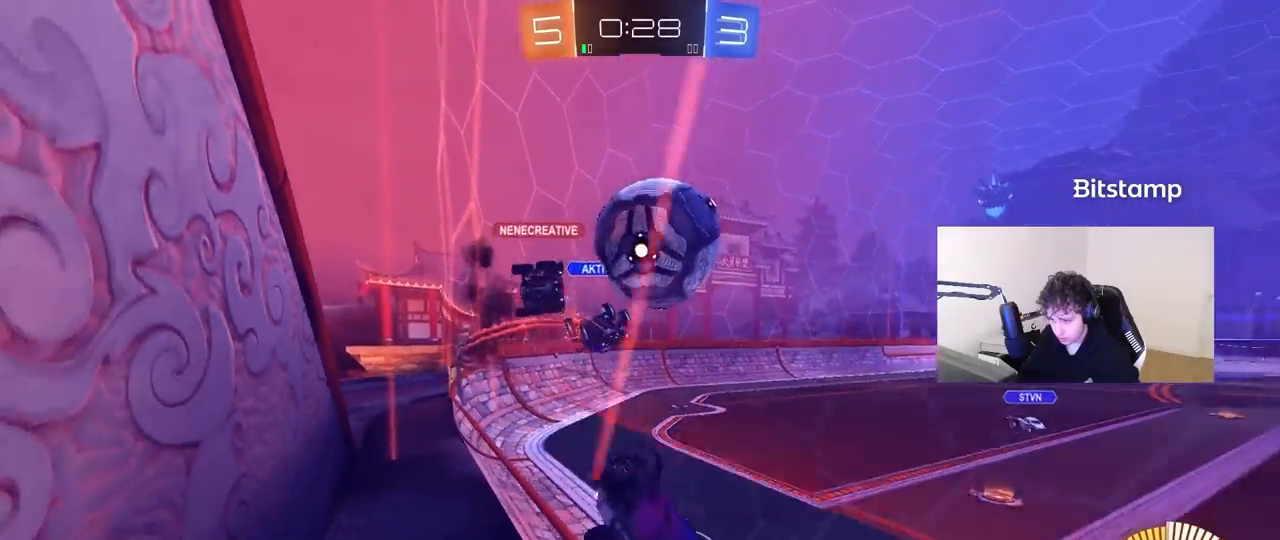
{"keys": ["a"], "mouse": [], "mouse_move": "still", "events": [[33, "a", "down"], [133, "a", "up"], [267, "a", "down"], [500, "w", "up"]]}
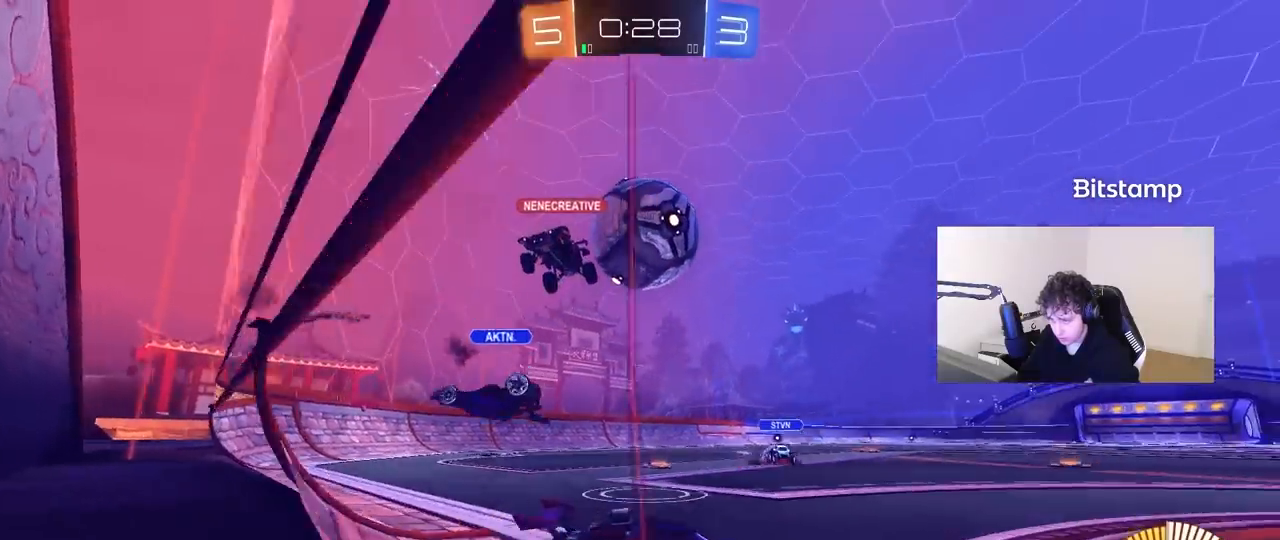
{"keys": ["s"], "mouse": [], "mouse_move": "still", "events": [[233, "s", "down"], [333, "a", "up"], [383, "s", "up"], [433, "s", "down"]]}
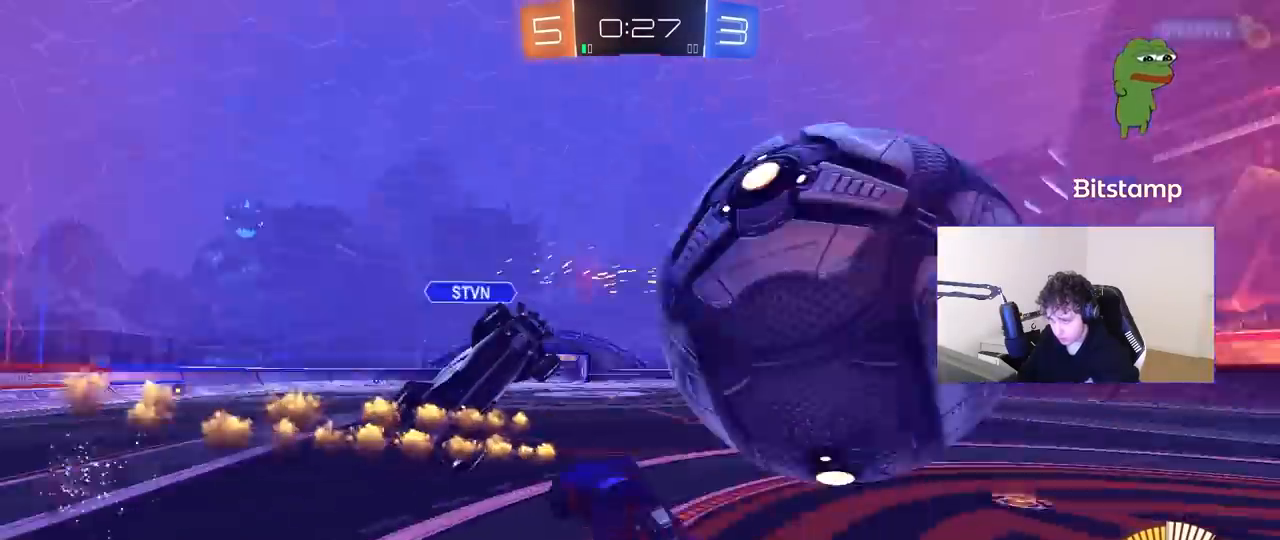
{"keys": ["d", "shift"], "mouse": [], "mouse_move": "still", "events": [[300, "s", "up"], [450, "shift", "down"], [483, "d", "down"]]}
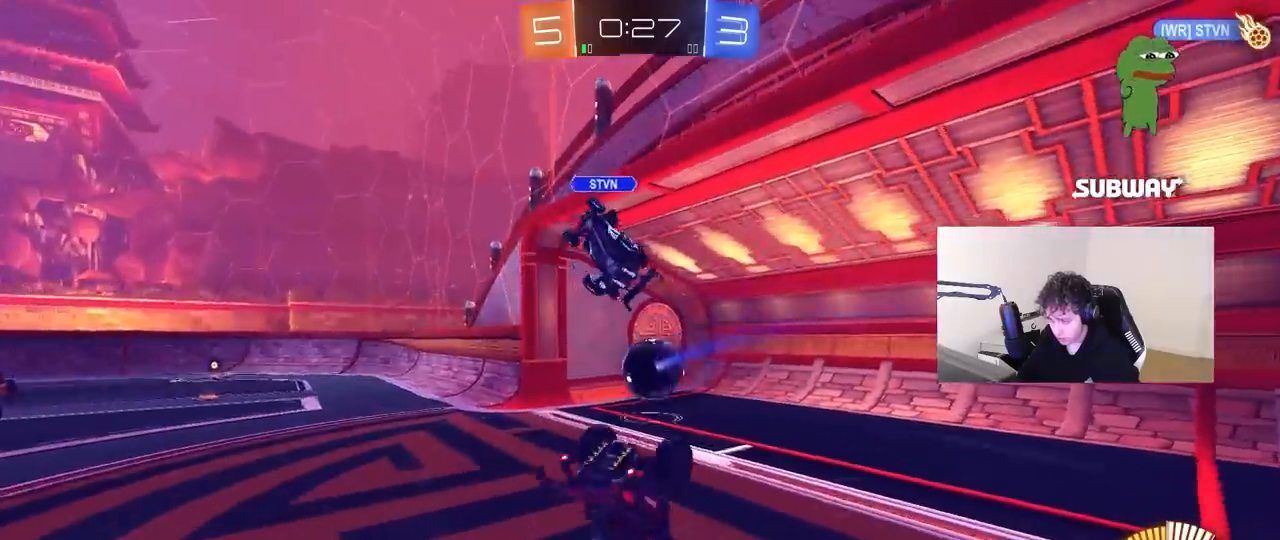
{"keys": ["s"], "mouse": [], "mouse_move": "still", "events": [[33, "w", "down"], [217, "d", "up"], [217, "w", "up"], [267, "shift", "up"], [317, "space", "down"], [467, "s", "down"], [467, "space", "up"]]}
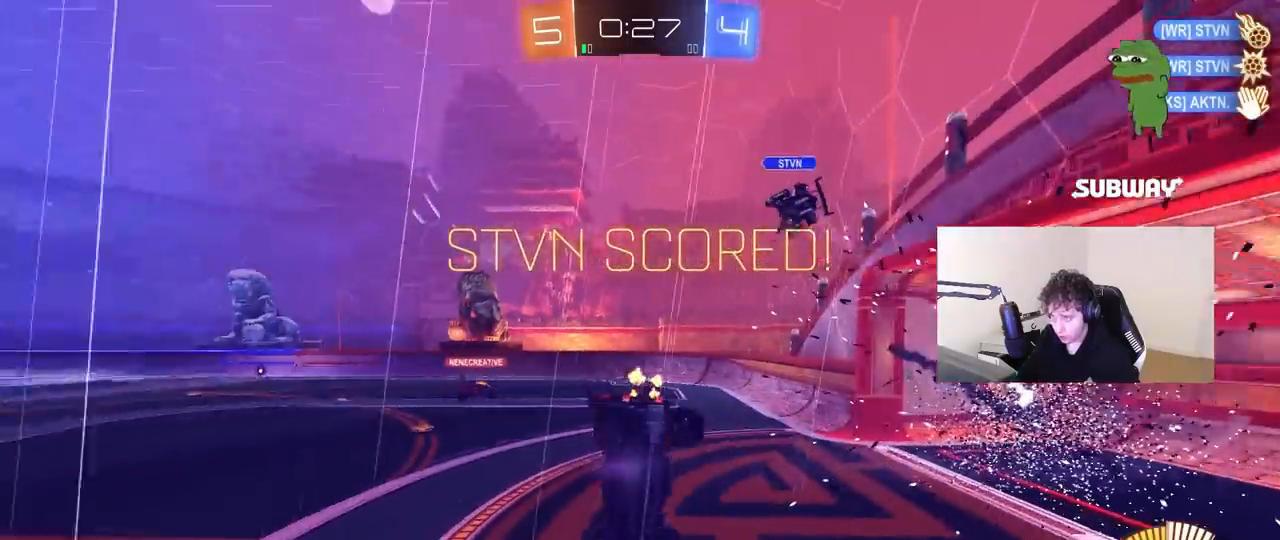
{"keys": ["d", "s"], "mouse": [], "mouse_move": "still", "events": [[50, "d", "down"]]}
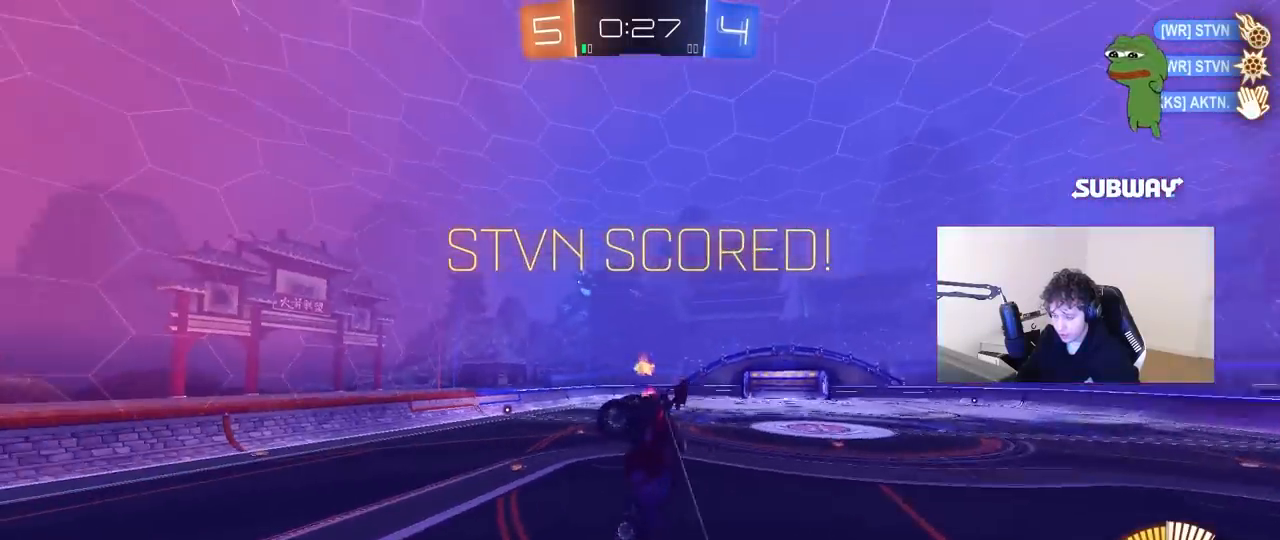
{"keys": ["d", "w"], "mouse": [], "mouse_move": "still", "events": [[350, "s", "up"], [483, "w", "down"]]}
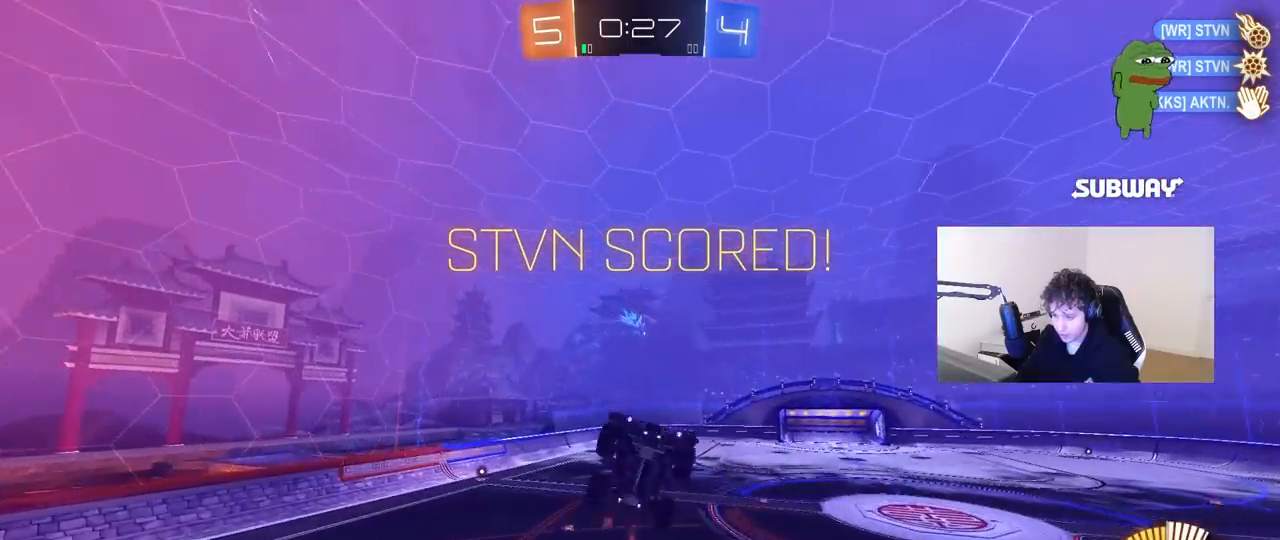
{"keys": ["a", "d", "q"], "mouse": [], "mouse_move": "still", "events": [[33, "d", "up"], [33, "q", "down"], [133, "w", "up"], [233, "d", "down"], [233, "s", "down"], [417, "a", "down"], [450, "s", "up"]]}
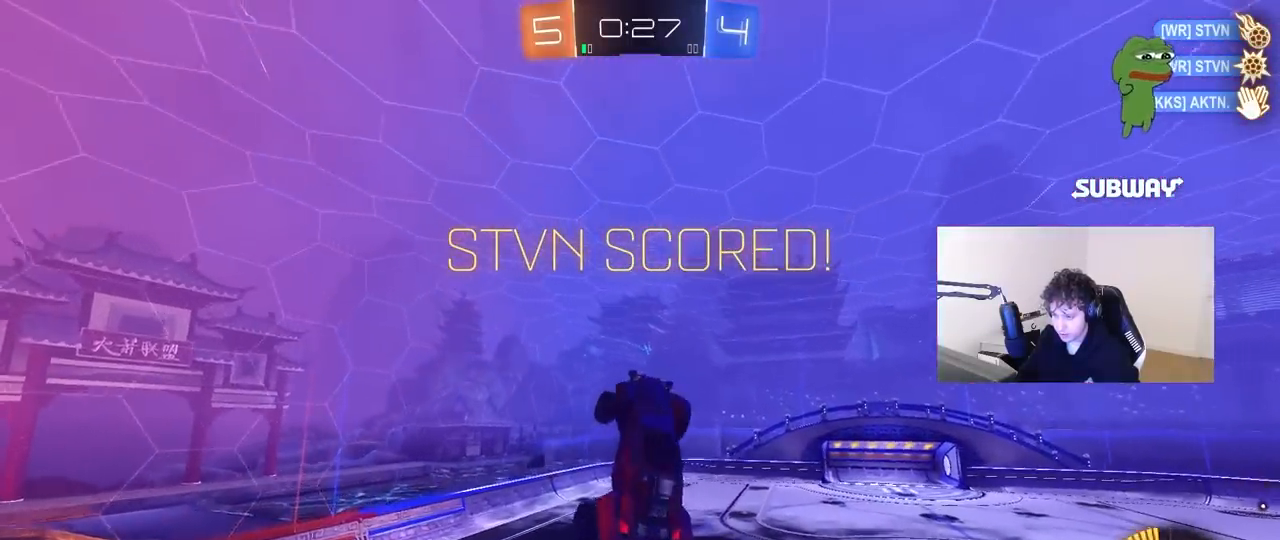
{"keys": ["a", "d", "q", "w"], "mouse": [], "mouse_move": "still", "events": [[50, "d", "up"], [100, "s", "down"], [100, "w", "down"], [150, "d", "down"], [150, "w", "up"], [283, "s", "up"], [383, "w", "down"]]}
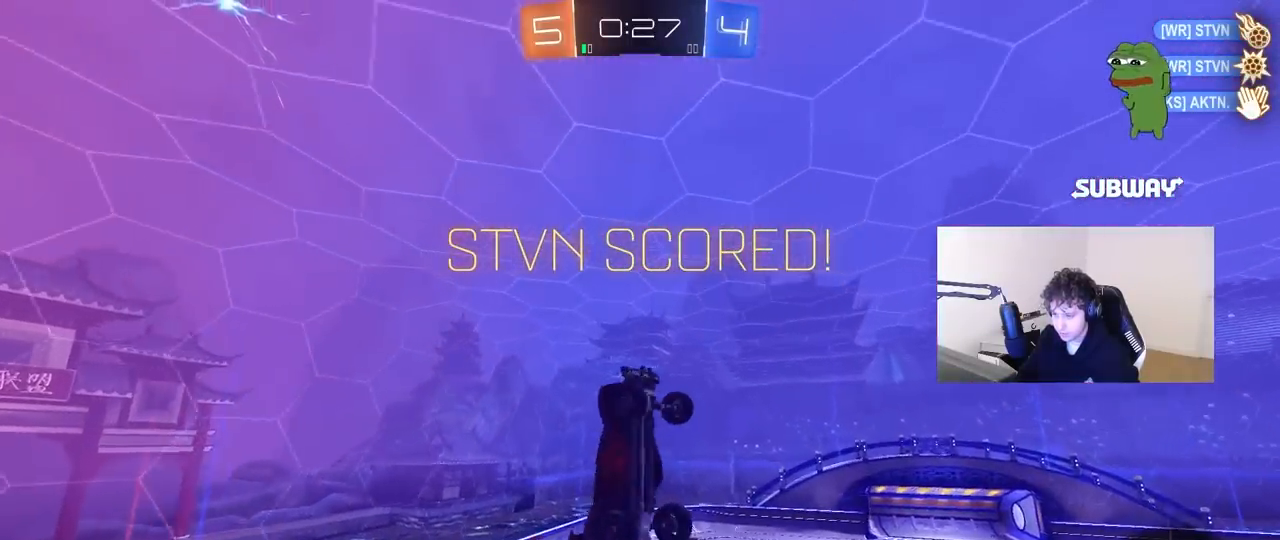
{"keys": ["a", "q"], "mouse": [], "mouse_move": "still", "events": [[67, "s", "down"], [67, "w", "up"], [217, "d", "up"], [250, "s", "up"]]}
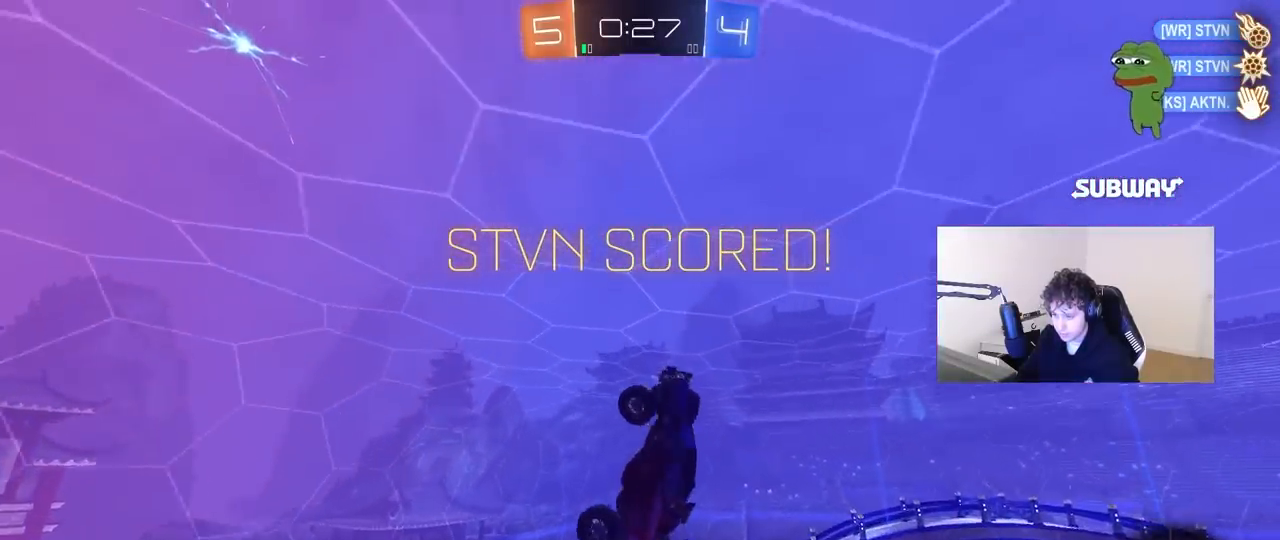
{"keys": ["a"], "mouse": [], "mouse_move": "still", "events": [[133, "s", "down"], [217, "a", "up"], [267, "q", "up"], [317, "a", "down"], [500, "s", "up"]]}
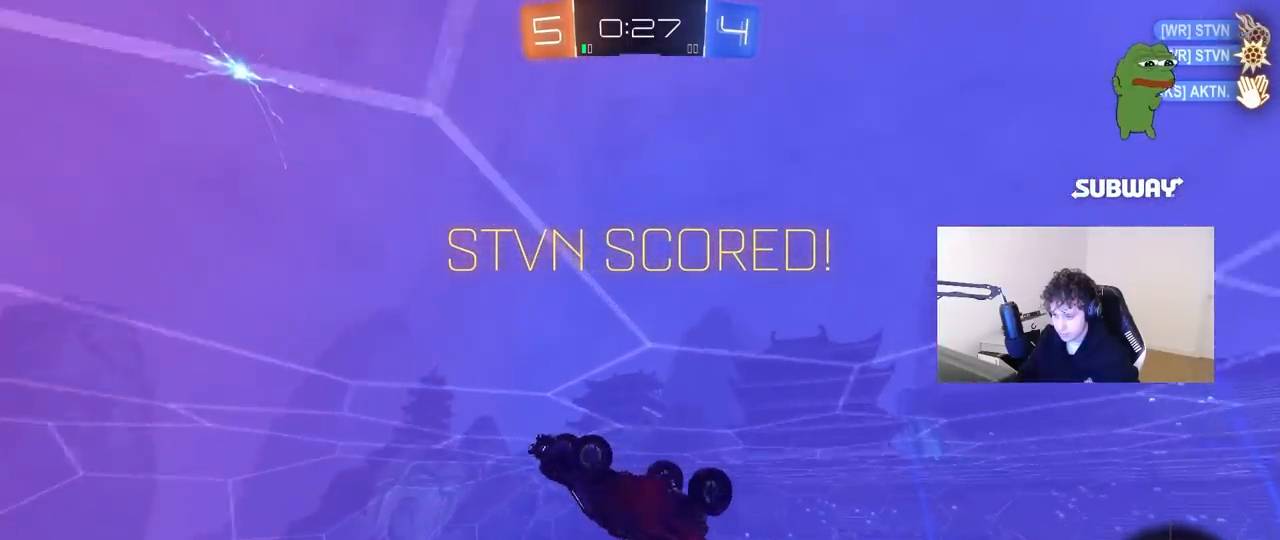
{"keys": [], "mouse": [], "mouse_move": "still", "events": [[483, "a", "up"]]}
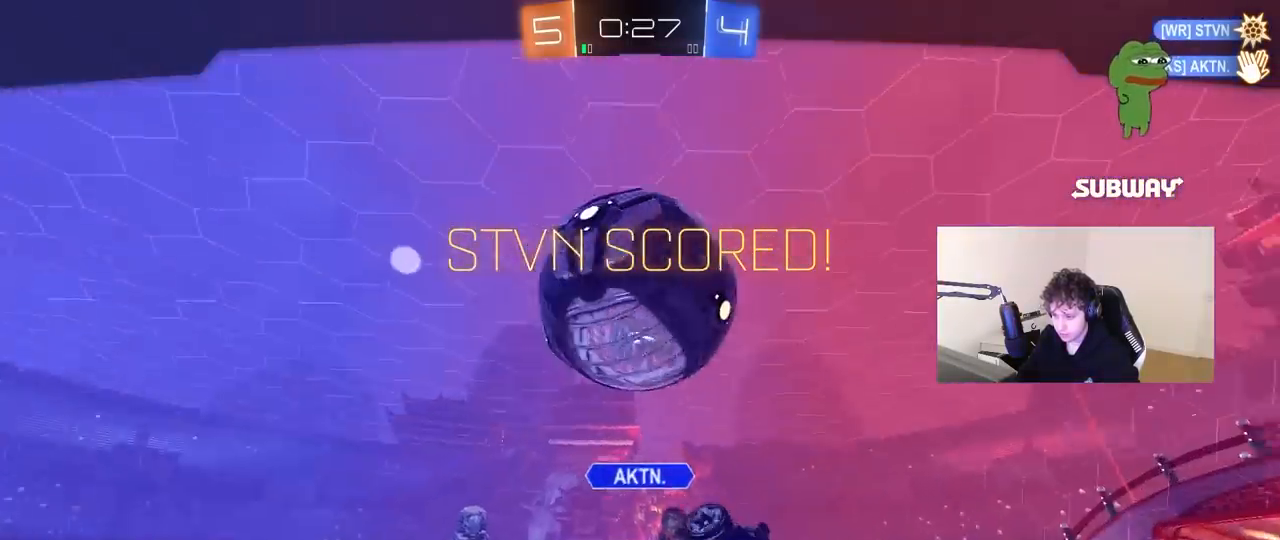
{"keys": [], "mouse": [], "mouse_move": "still", "events": []}
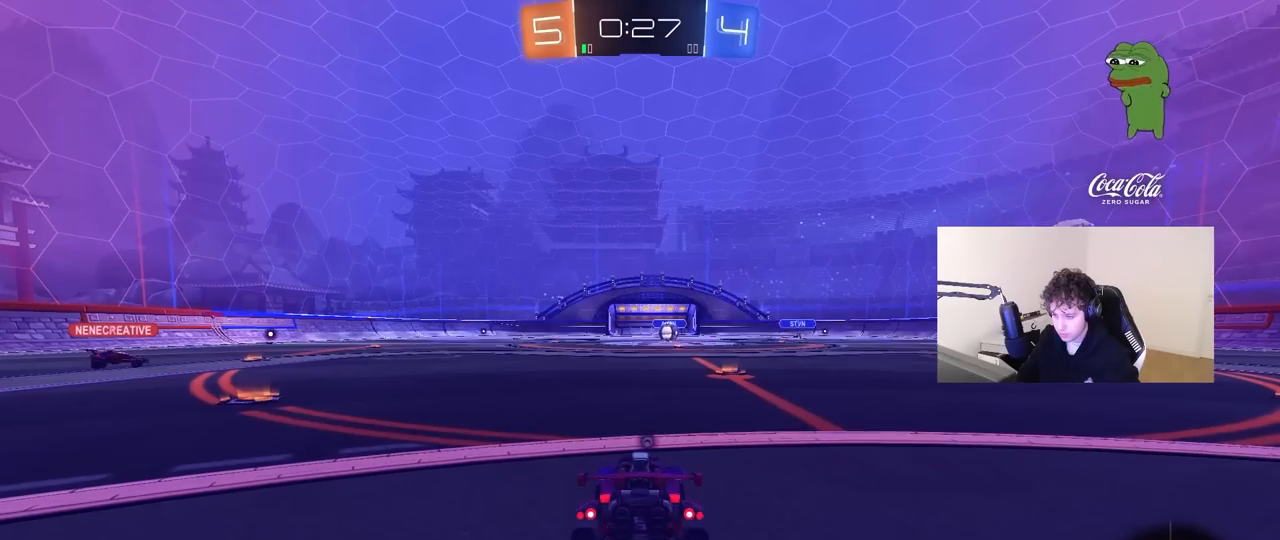
{"keys": [], "mouse": [], "mouse_move": "up-right", "events": []}
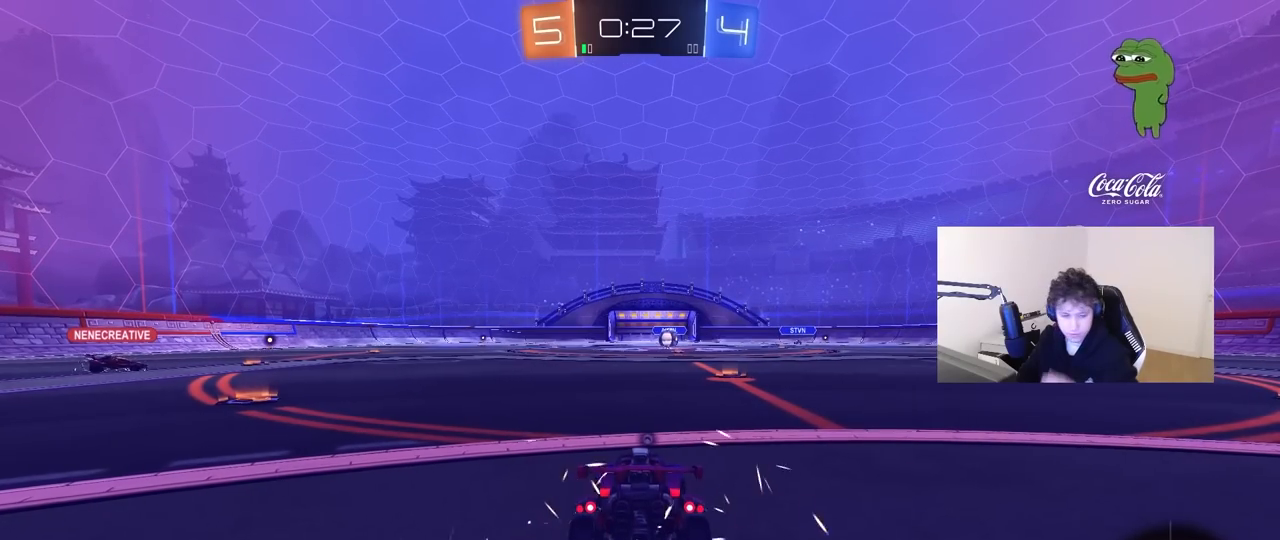
{"keys": [], "mouse": [], "mouse_move": "still", "events": []}
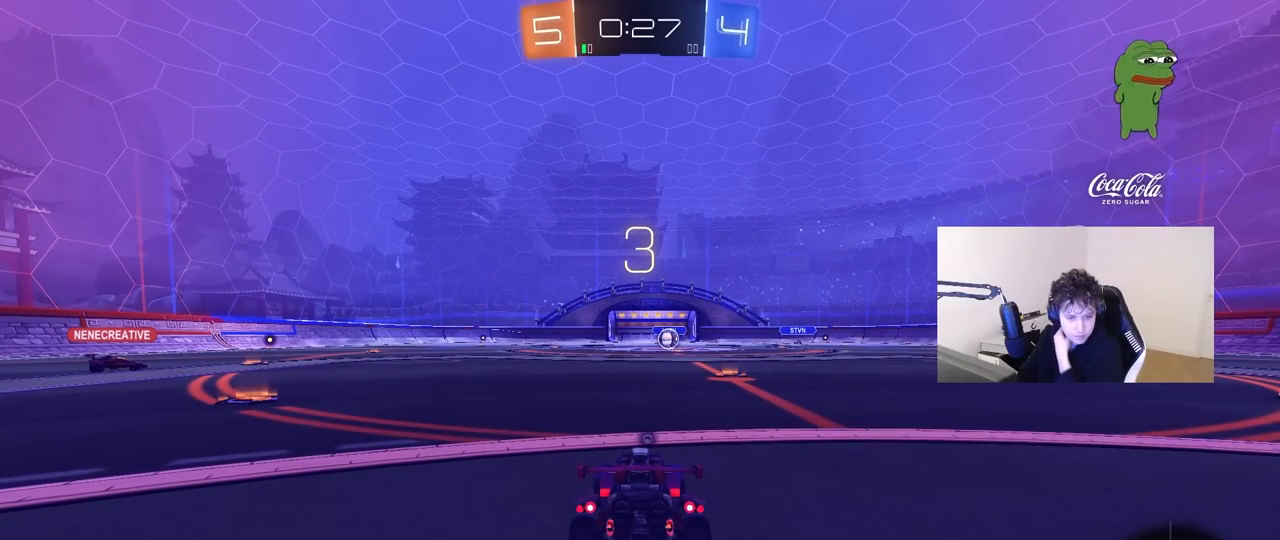
{"keys": [], "mouse": [], "mouse_move": "still", "events": []}
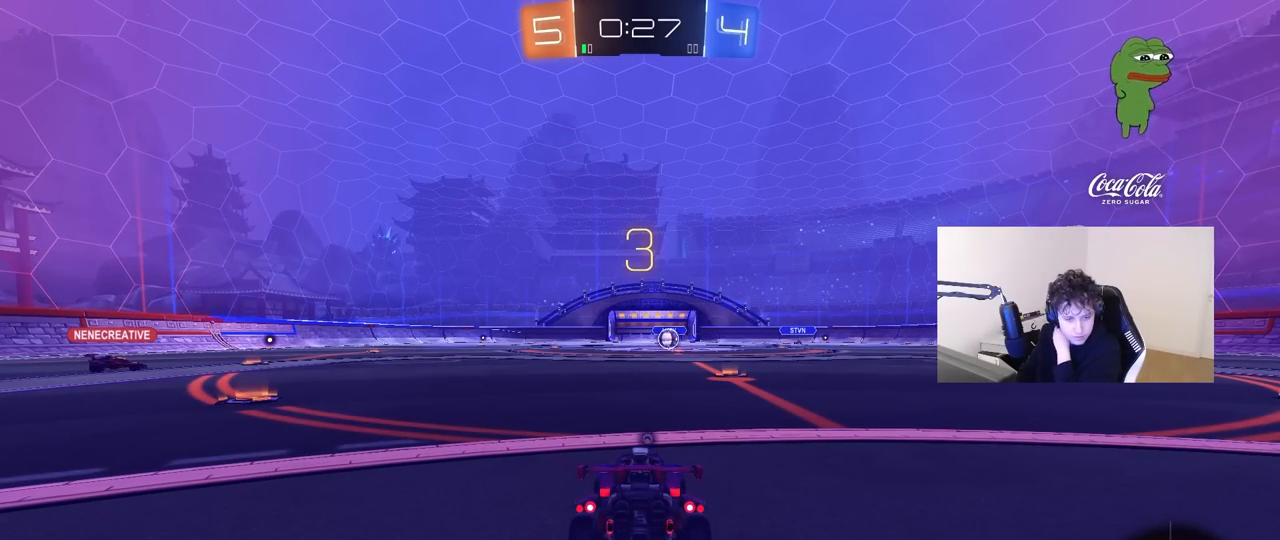
{"keys": [], "mouse": [], "mouse_move": "still", "events": []}
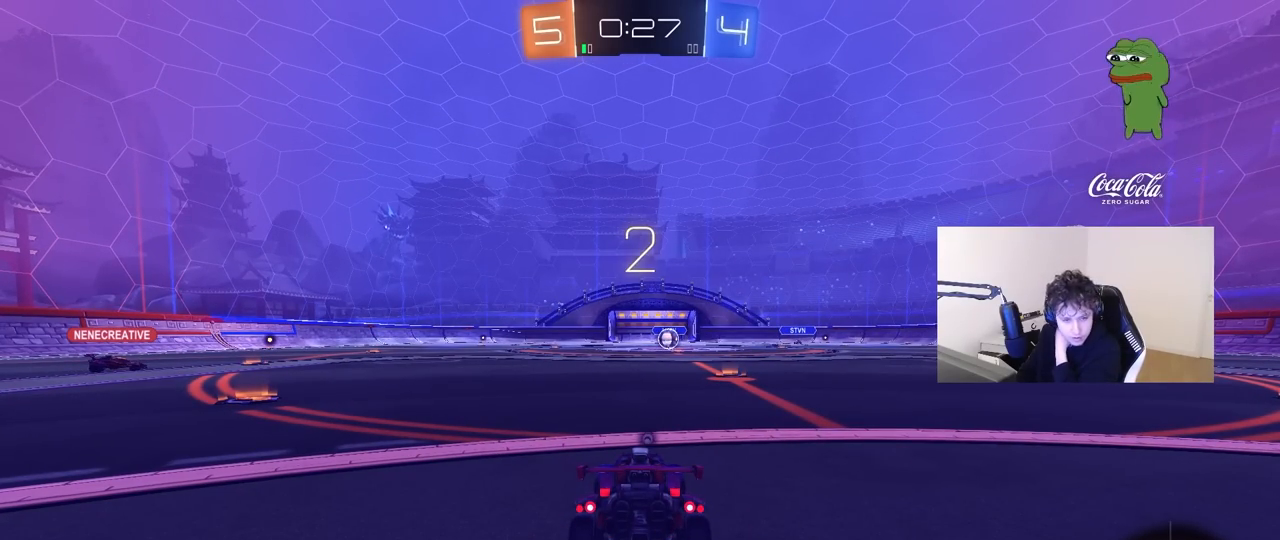
{"keys": [], "mouse": [], "mouse_move": "still", "events": []}
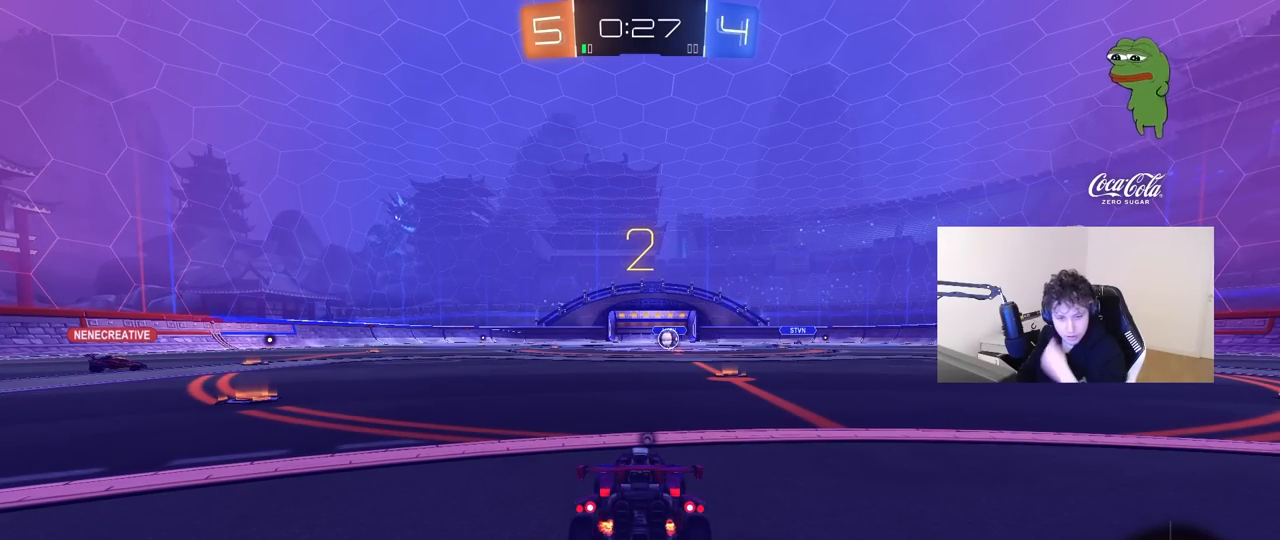
{"keys": ["w"], "mouse": [], "mouse_move": "down-right", "events": [[450, "w", "down"]]}
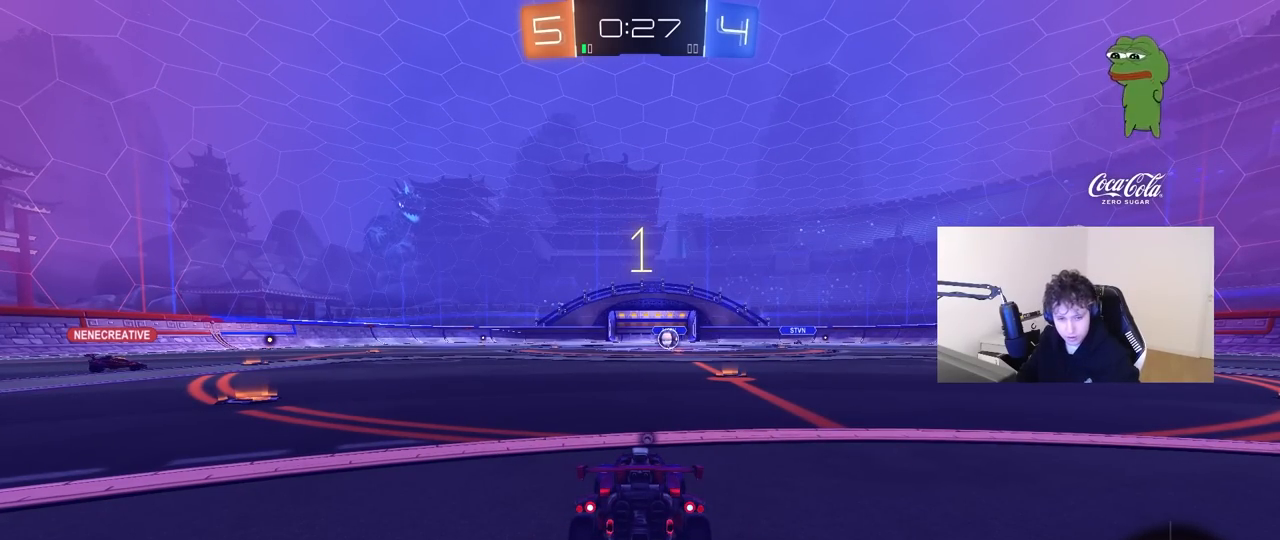
{"keys": ["w"], "mouse": [], "mouse_move": "right", "events": []}
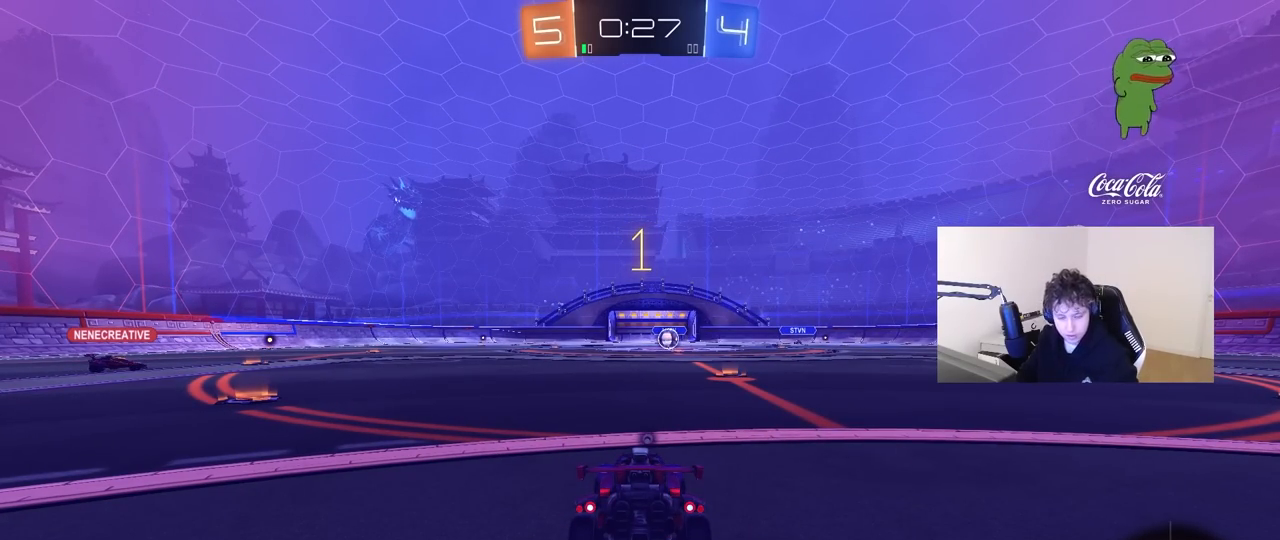
{"keys": ["w"], "mouse": [], "mouse_move": "still", "events": [[333, "d", "down"], [433, "d", "up"]]}
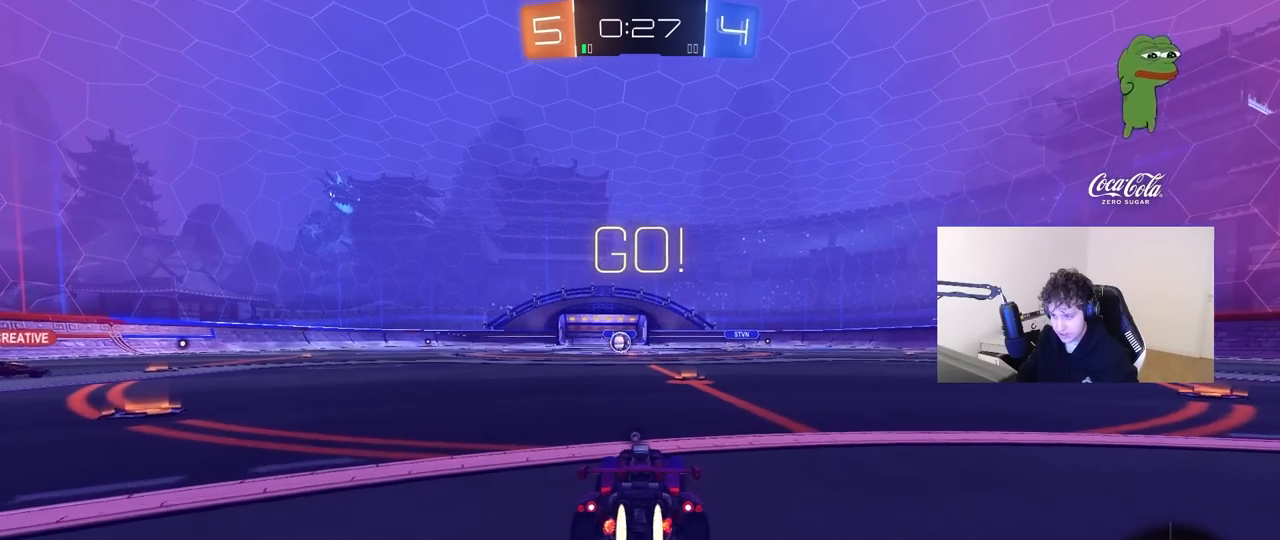
{"keys": ["w"], "mouse": [], "mouse_move": "up-right", "events": [[250, "space", "down"], [400, "space", "up"]]}